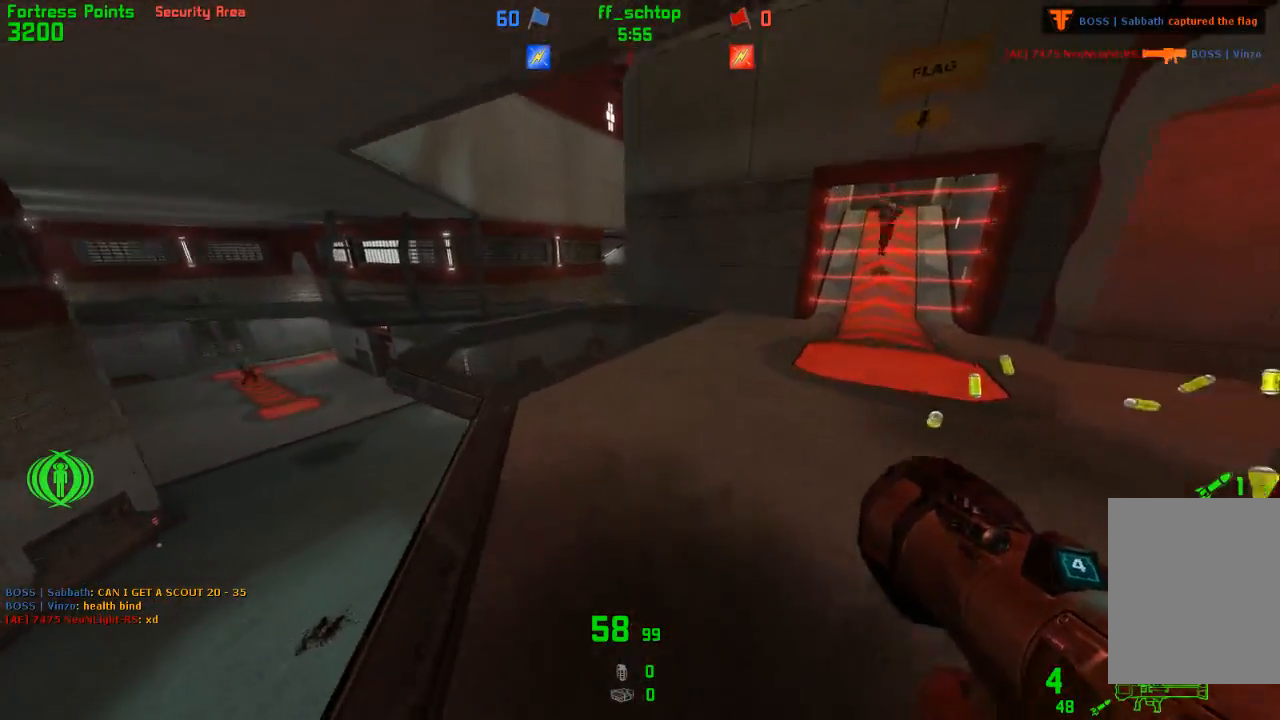
Gameplay with keyboard; each line is a JSON object with the keys held at the frame after it. "events" lists presses ("down") and releases ("up") of "1", "2", "3", "4", "5", "back", "bag", "duck", "forward", "jump", "last", "left", "right", "talk", "throw" and "use" between this image and that frame as [ms after this image, input, new state], when the widget could be followed in between. No other keys are recorded. Mouse input is not recorded. Key names are as the overlay labels them; some are game actions (e.g. jump) rather than physical keys.
{"keys": ["right"], "events": [[17, "left", "up"], [167, "left", "down"], [267, "jump", "down"], [350, "right", "down"], [367, "left", "up"], [400, "forward", "up"], [500, "jump", "up"]]}
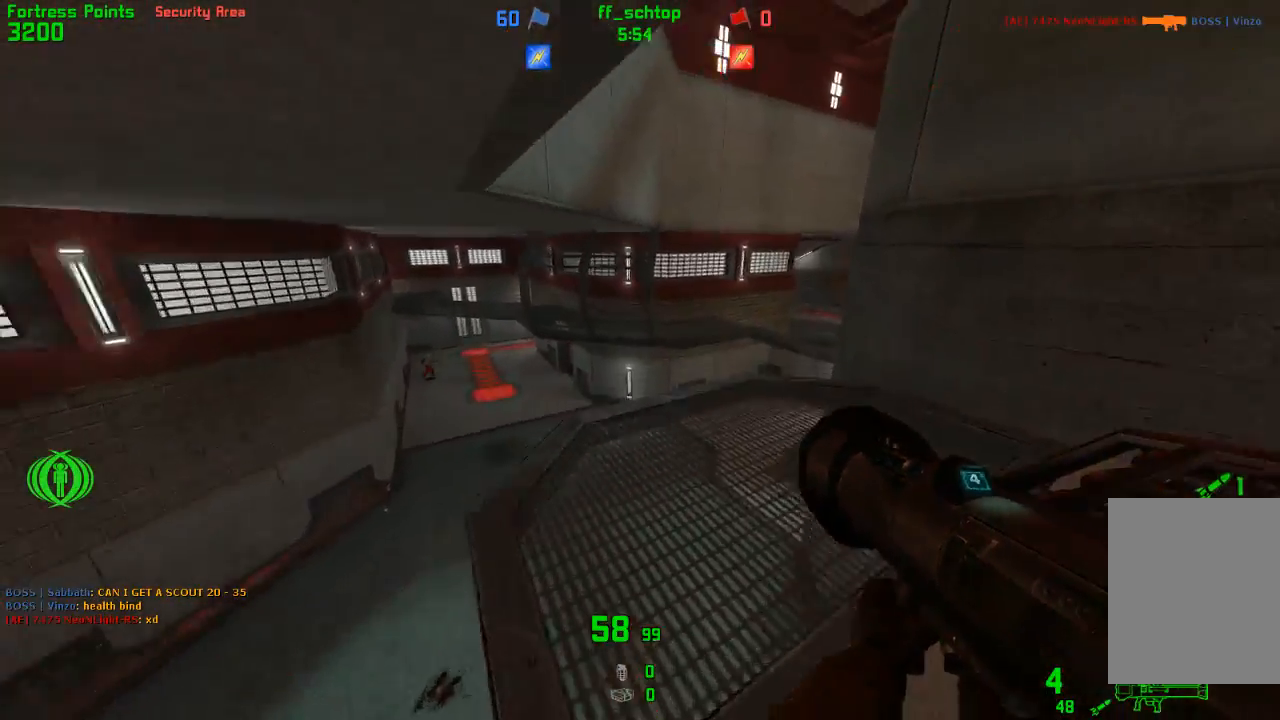
{"keys": ["forward"], "events": [[100, "right", "up"], [267, "right", "down"], [283, "right", "up"], [367, "forward", "down"]]}
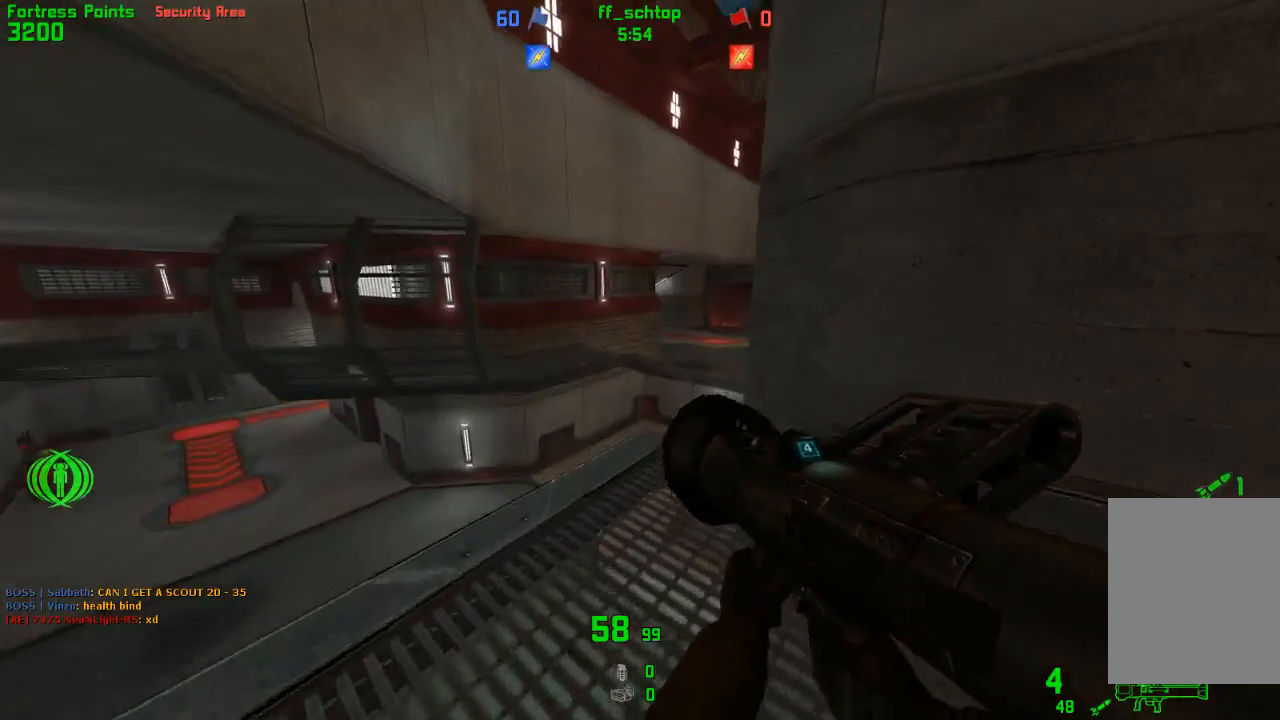
{"keys": [], "events": [[133, "forward", "up"], [300, "back", "down"], [433, "back", "up"]]}
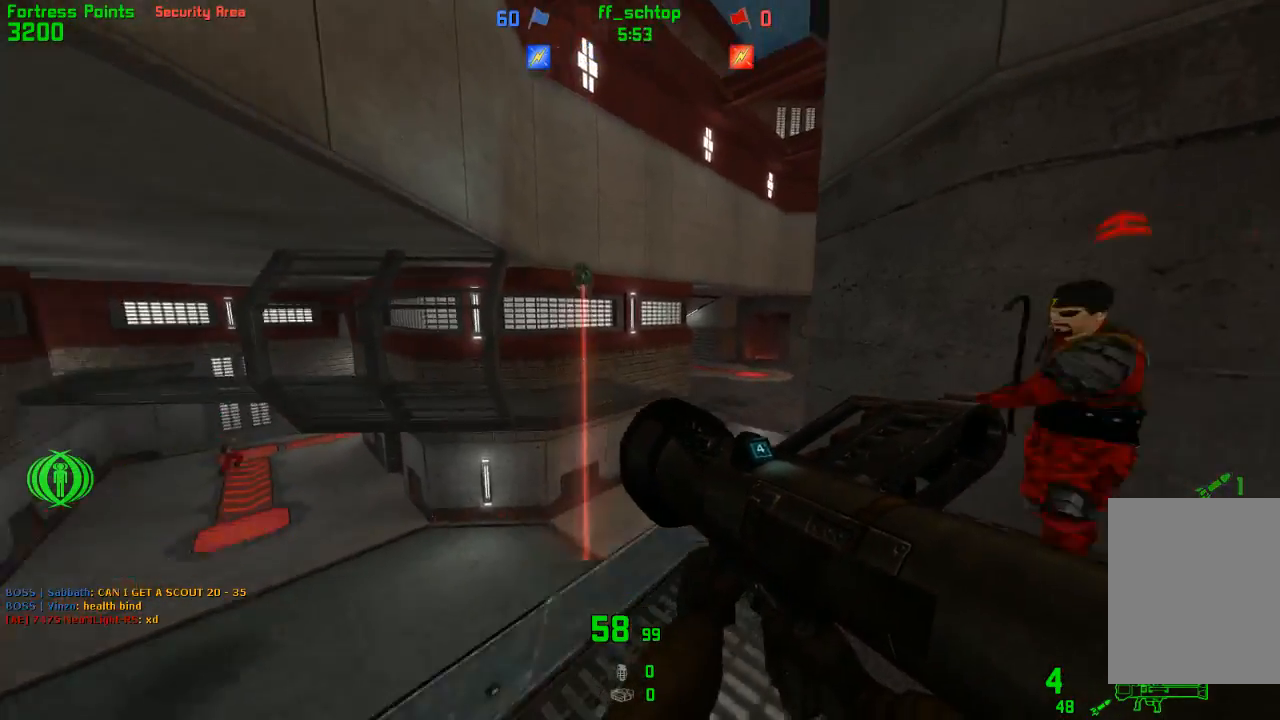
{"keys": [], "events": [[200, "forward", "down"], [300, "forward", "up"]]}
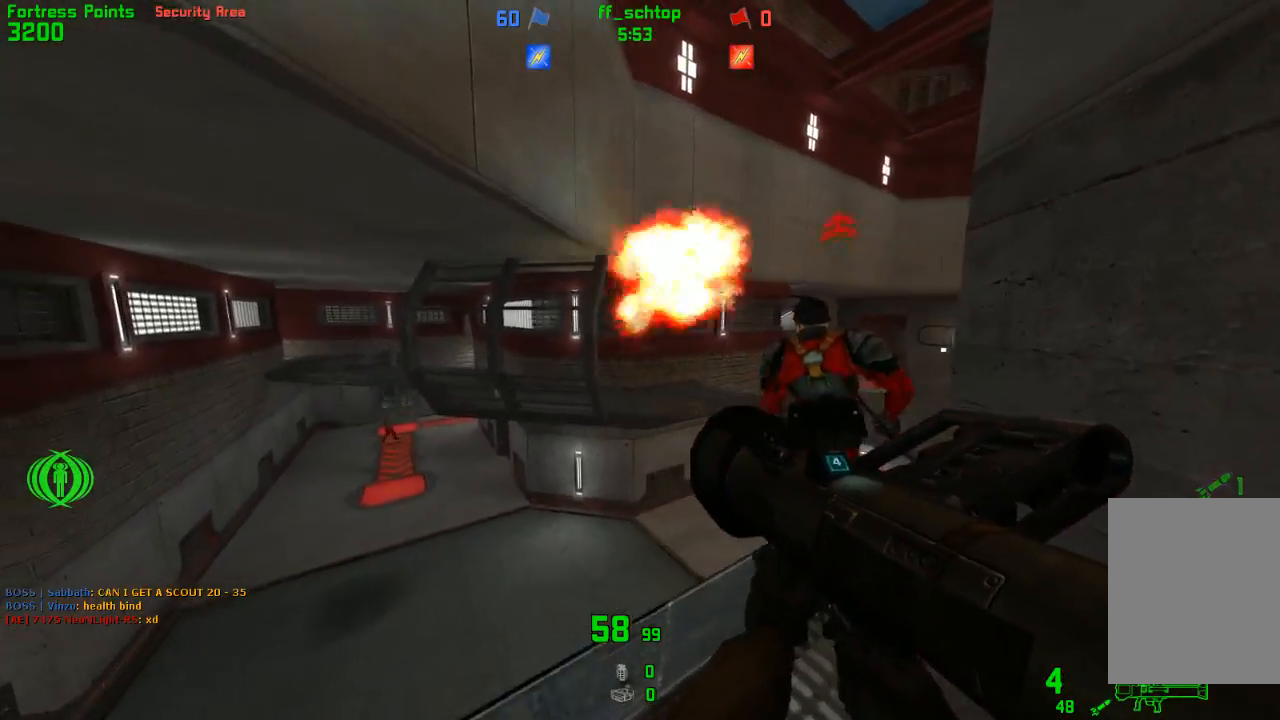
{"keys": [], "events": [[200, "back", "down"], [200, "left", "down"], [217, "back", "up"], [267, "left", "up"]]}
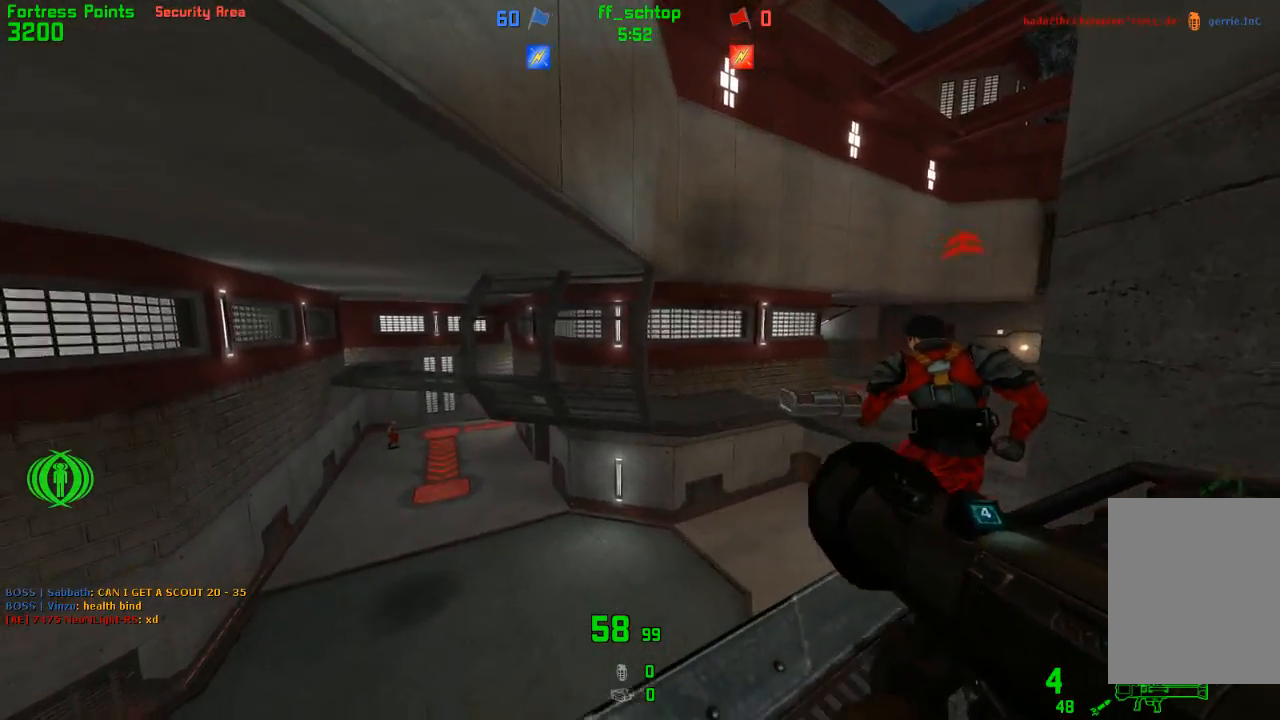
{"keys": [], "events": [[133, "left", "down"], [150, "forward", "down"], [183, "forward", "up"], [200, "left", "up"]]}
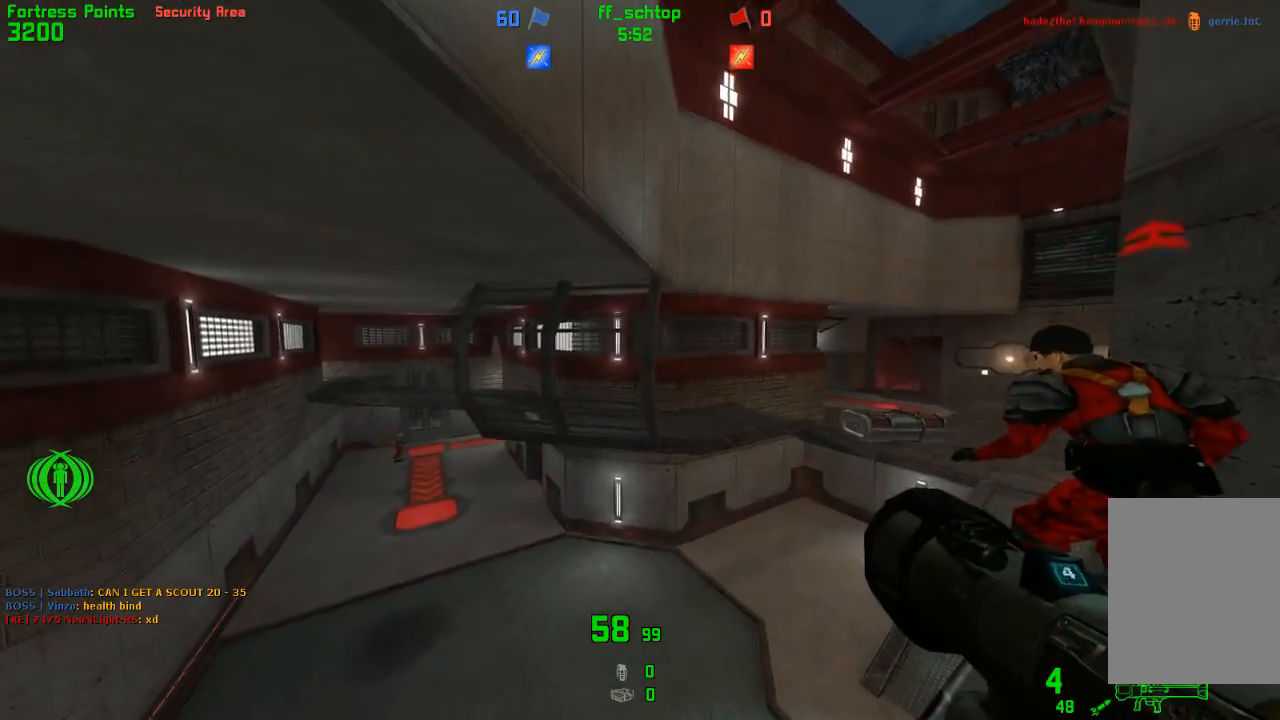
{"keys": [], "events": []}
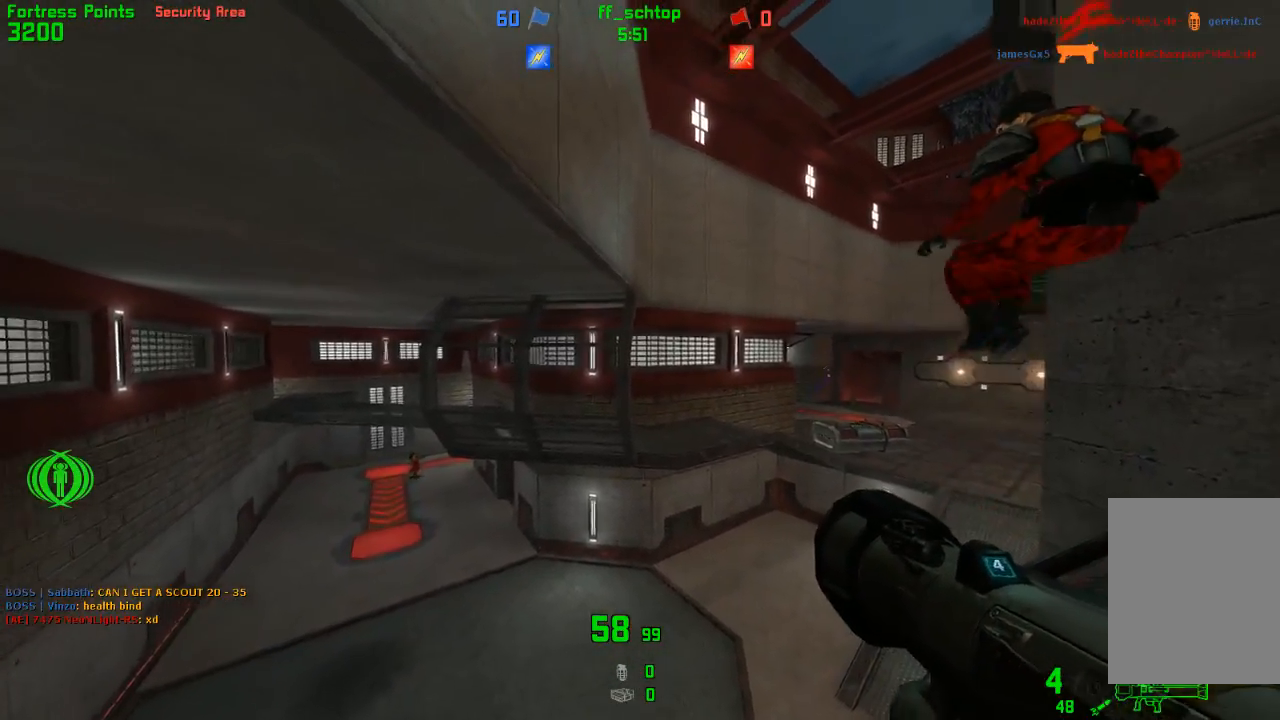
{"keys": ["back"], "events": [[433, "back", "down"]]}
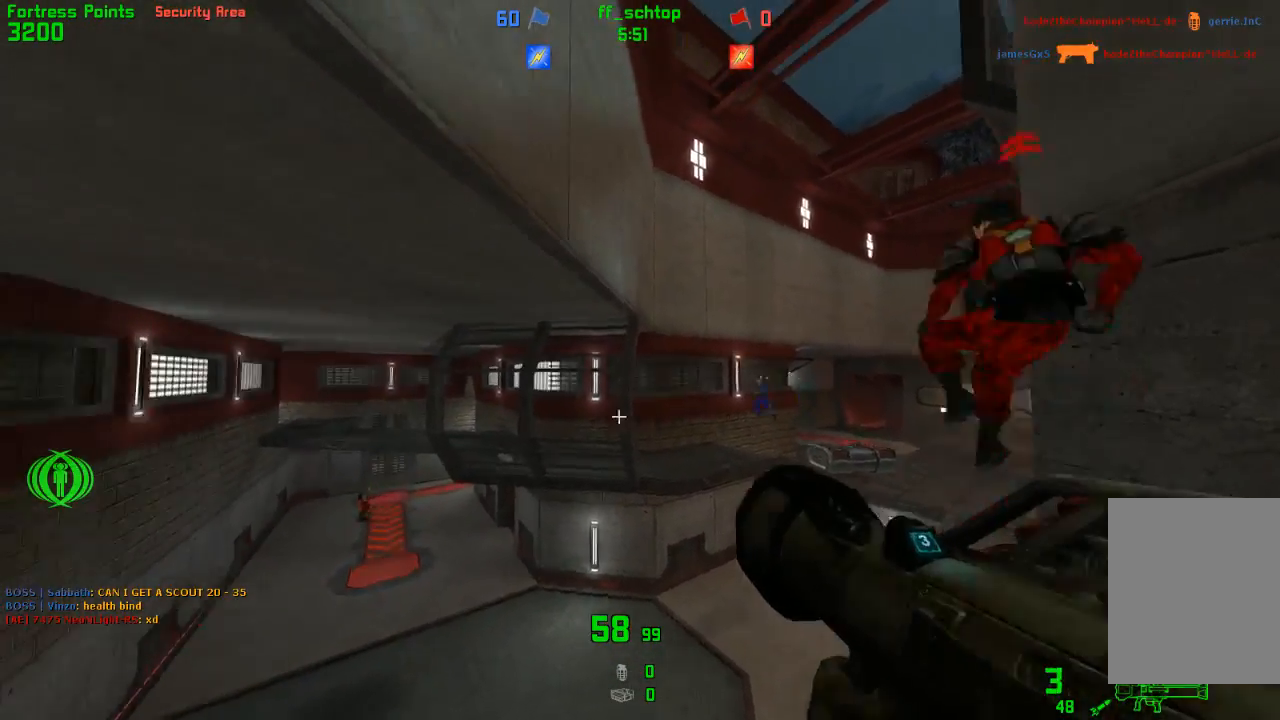
{"keys": [], "events": [[117, "back", "up"]]}
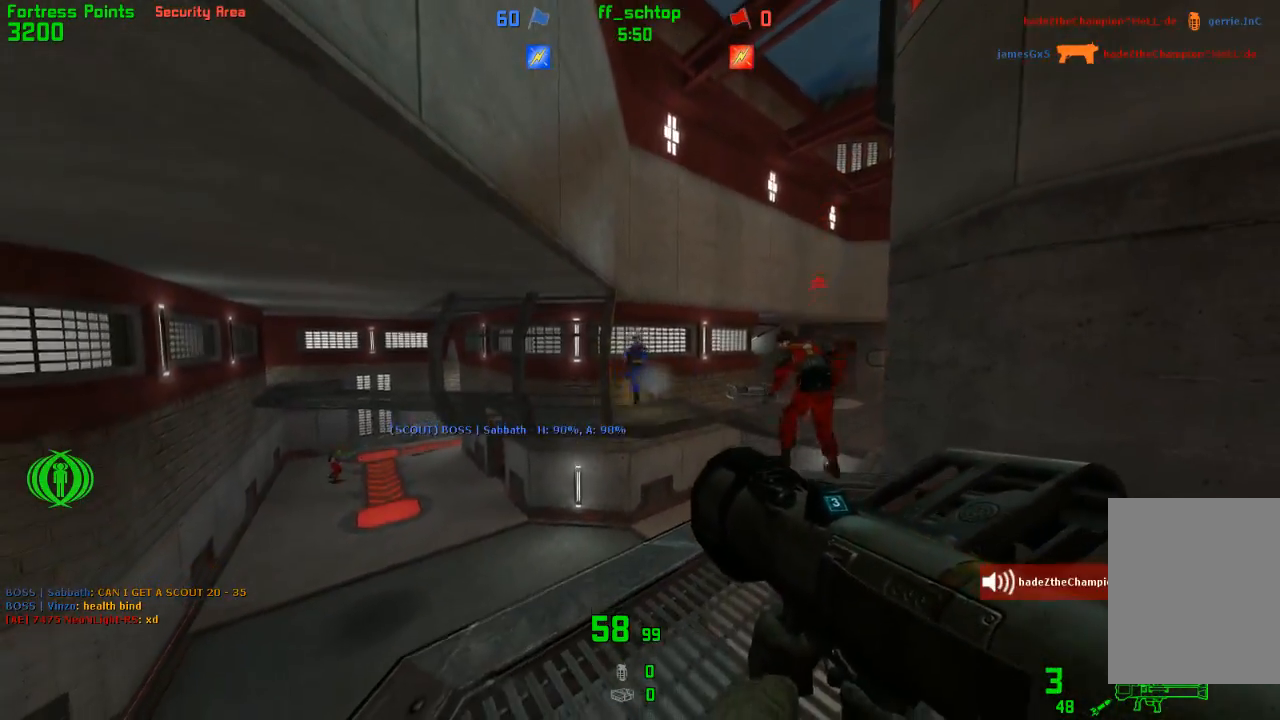
{"keys": [], "events": []}
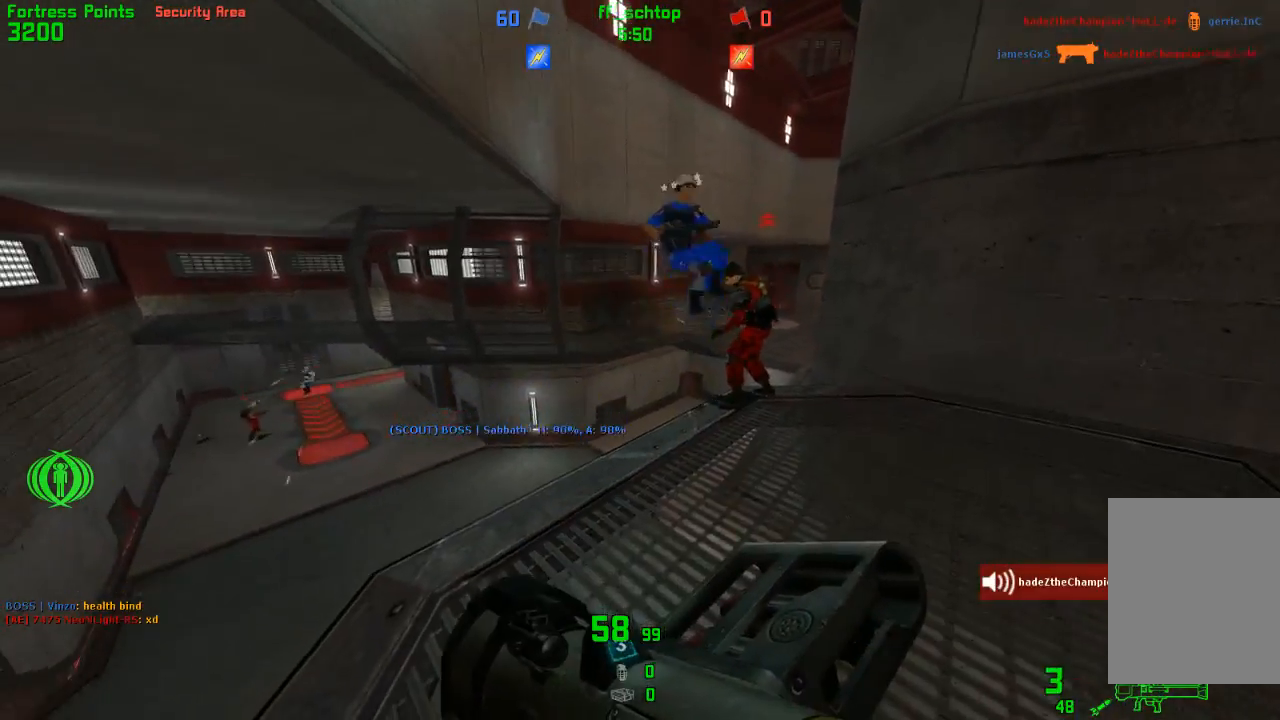
{"keys": ["forward", "right"], "events": [[250, "back", "down"], [300, "right", "down"], [400, "back", "up"], [500, "forward", "down"]]}
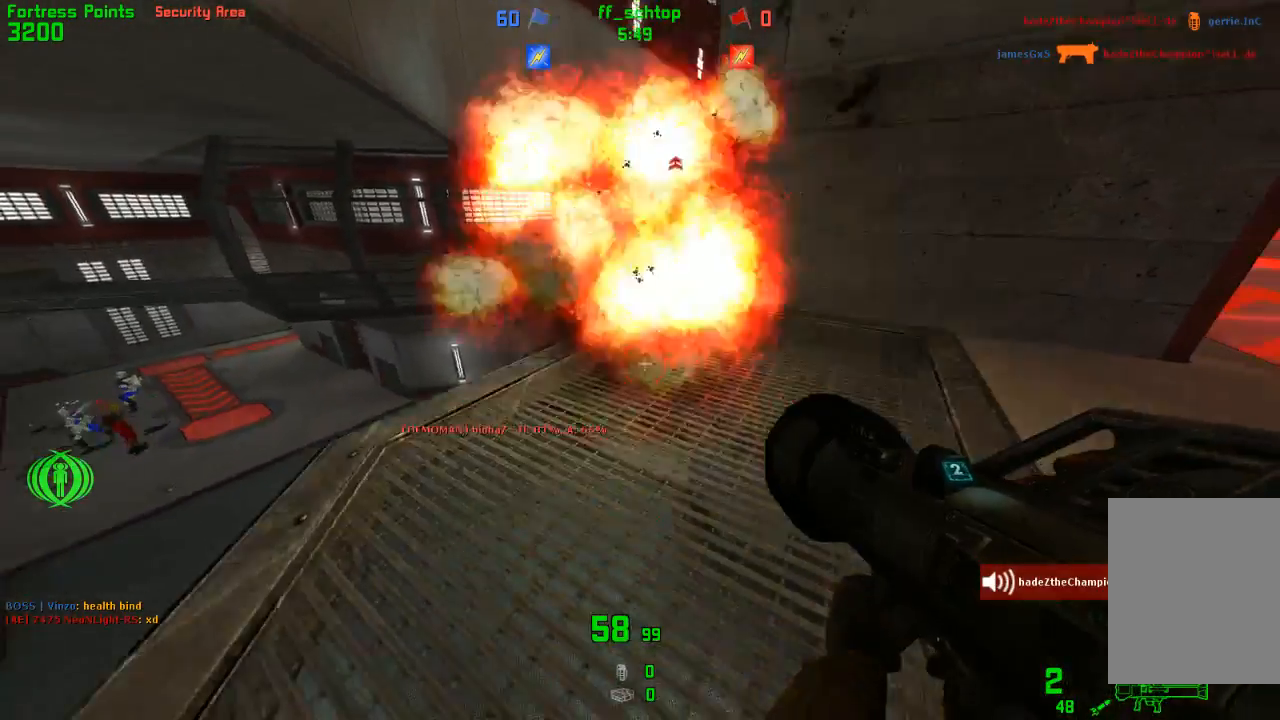
{"keys": [], "events": [[200, "right", "up"], [283, "forward", "up"]]}
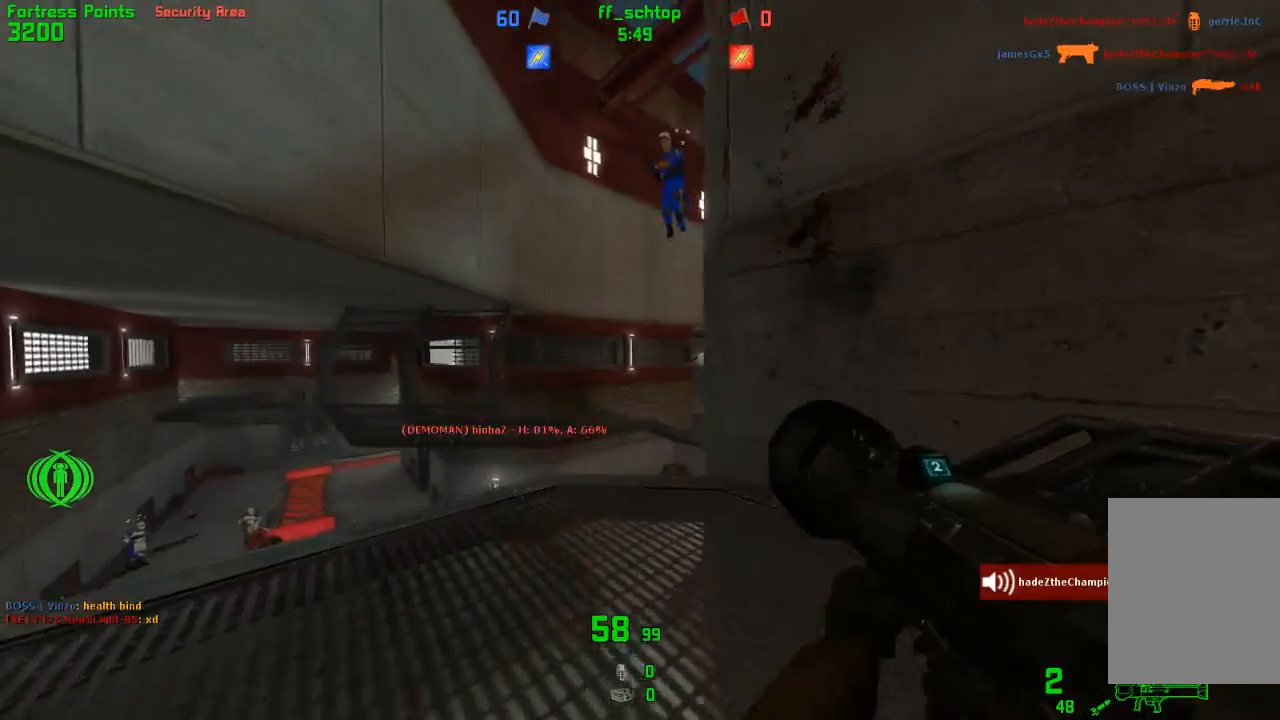
{"keys": ["forward", "left"], "events": [[83, "back", "down"], [233, "back", "up"], [350, "forward", "down"], [400, "left", "down"]]}
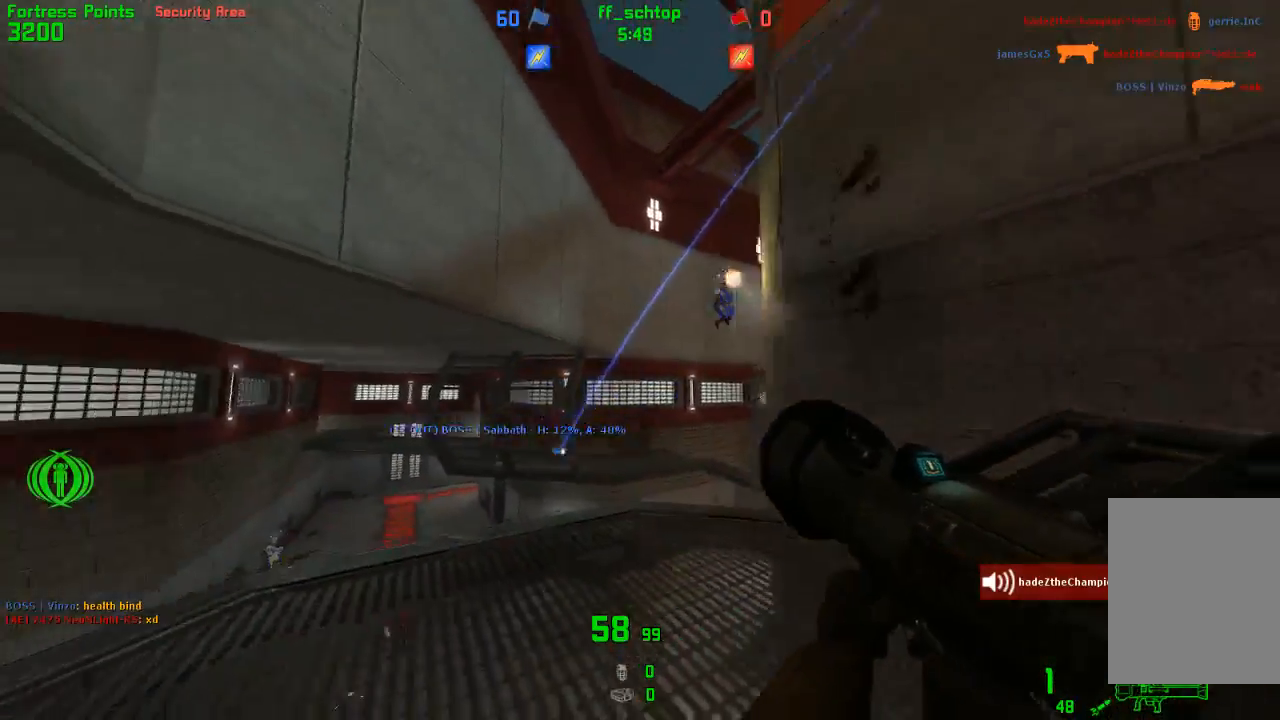
{"keys": ["forward"], "events": [[217, "left", "up"]]}
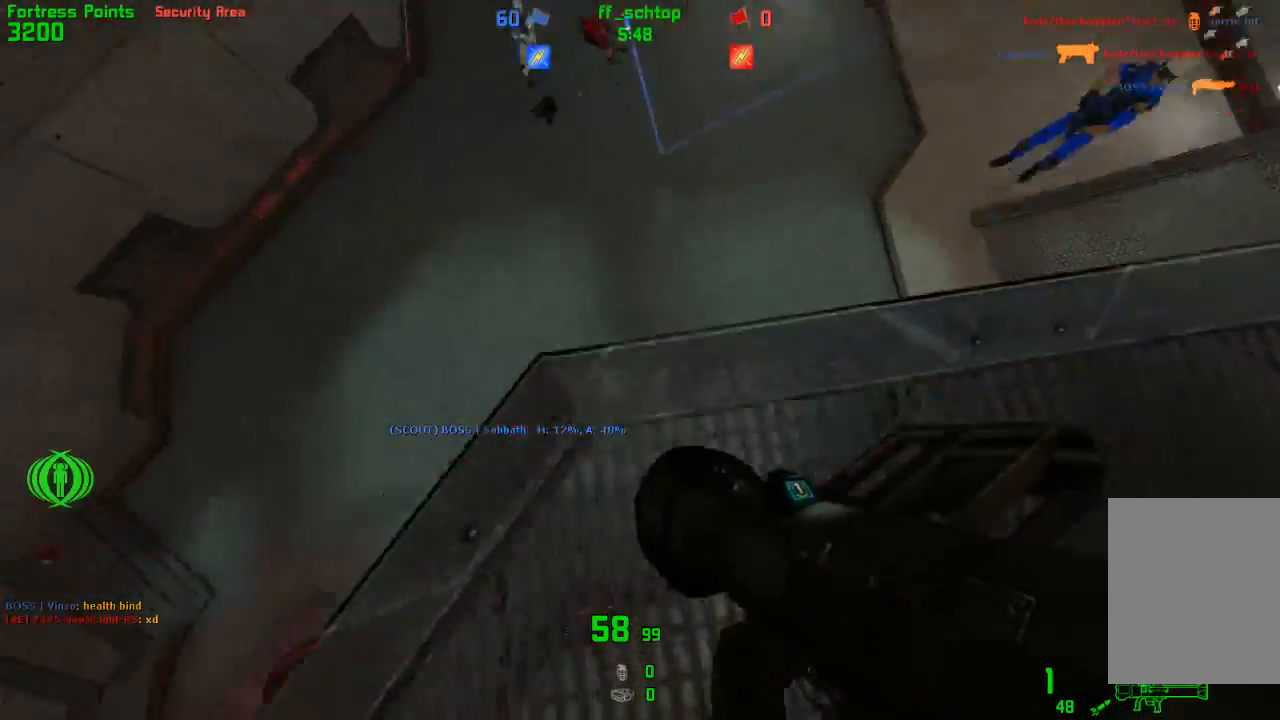
{"keys": ["last", "right"], "events": [[83, "forward", "up"], [117, "right", "down"], [467, "last", "down"]]}
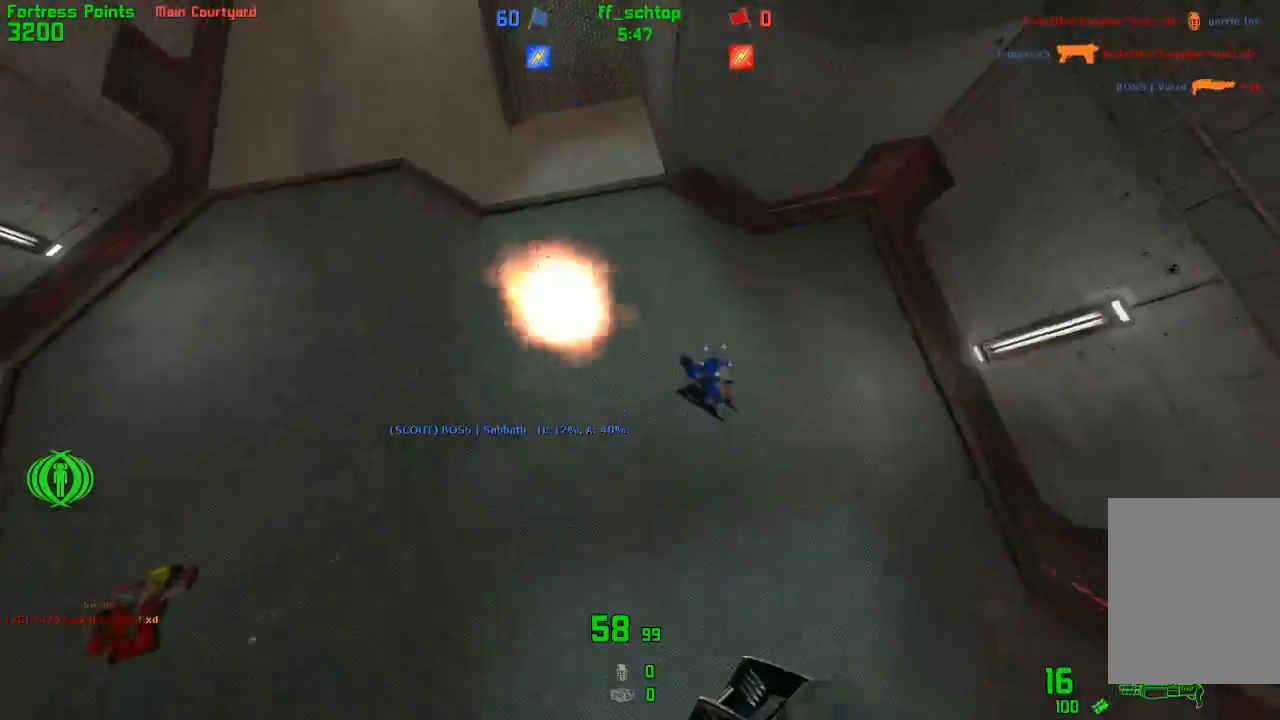
{"keys": ["forward", "left"], "events": [[50, "last", "up"], [183, "left", "down"], [200, "right", "up"], [267, "forward", "down"]]}
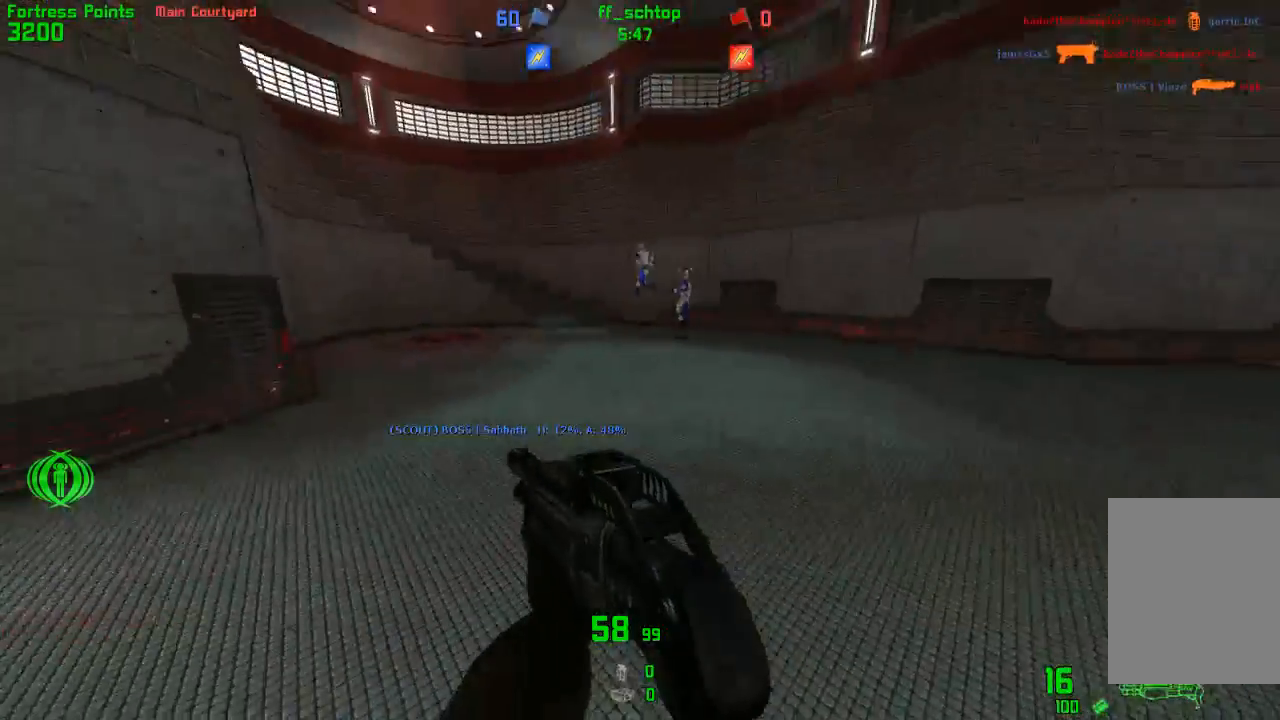
{"keys": ["forward"], "events": [[33, "left", "up"]]}
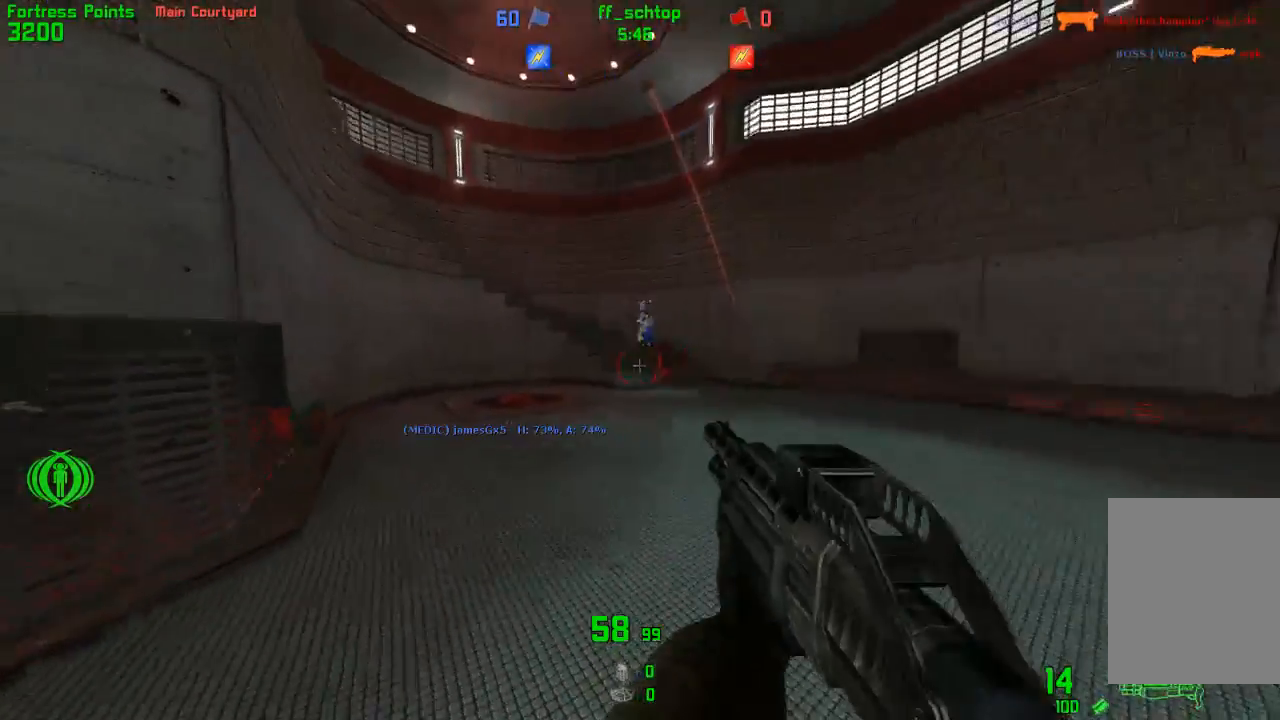
{"keys": ["back", "left"], "events": [[133, "left", "down"], [233, "forward", "up"], [417, "back", "down"]]}
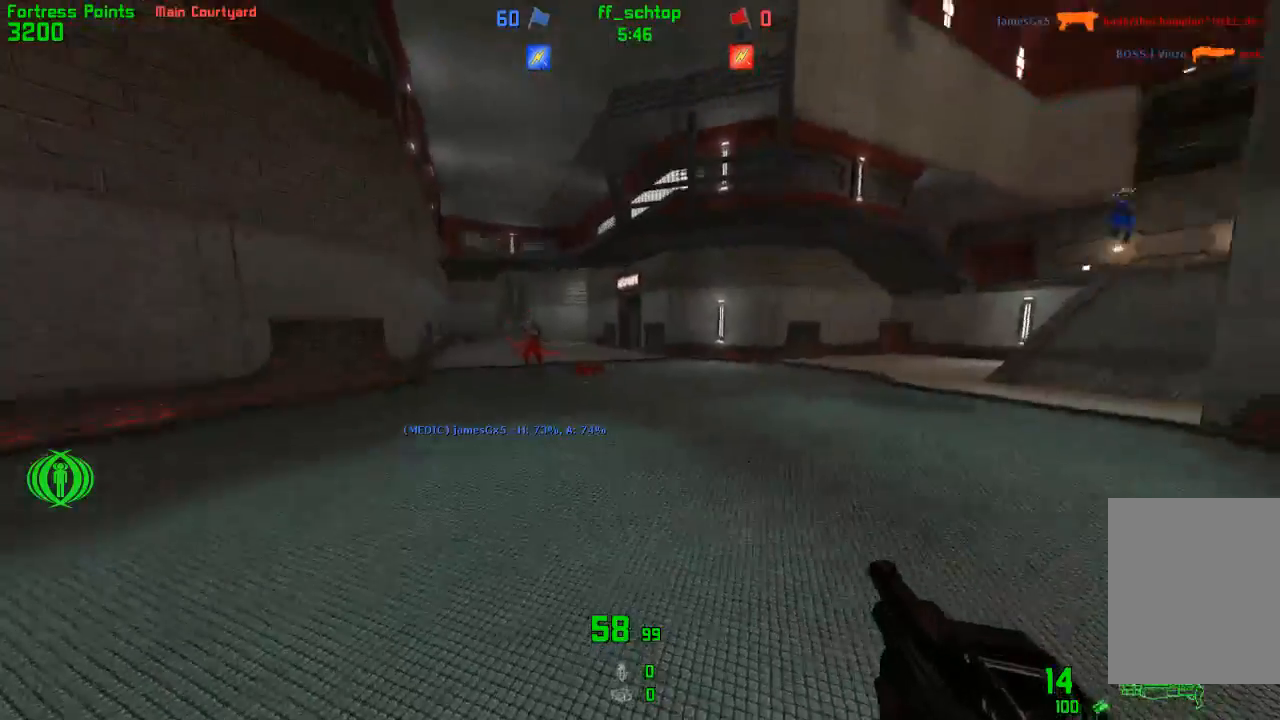
{"keys": ["back", "left"], "events": []}
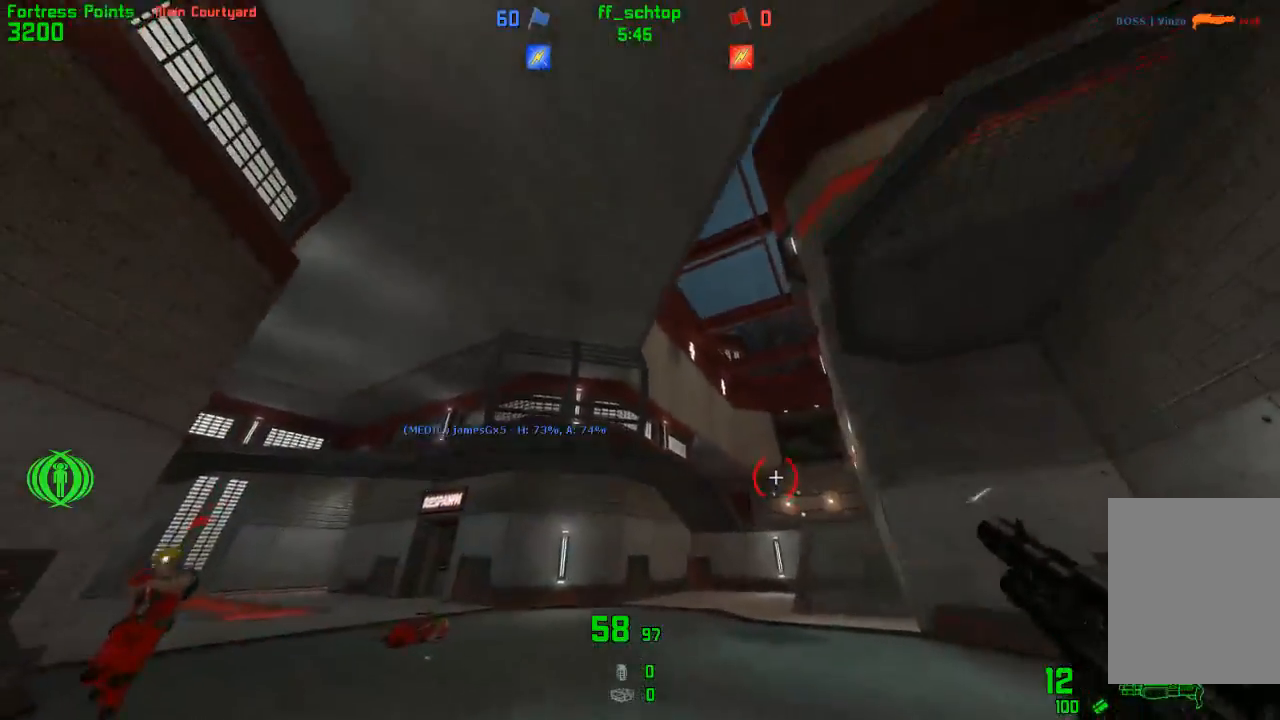
{"keys": ["last", "right"], "events": [[17, "left", "up"], [233, "right", "down"], [417, "back", "up"], [483, "last", "down"]]}
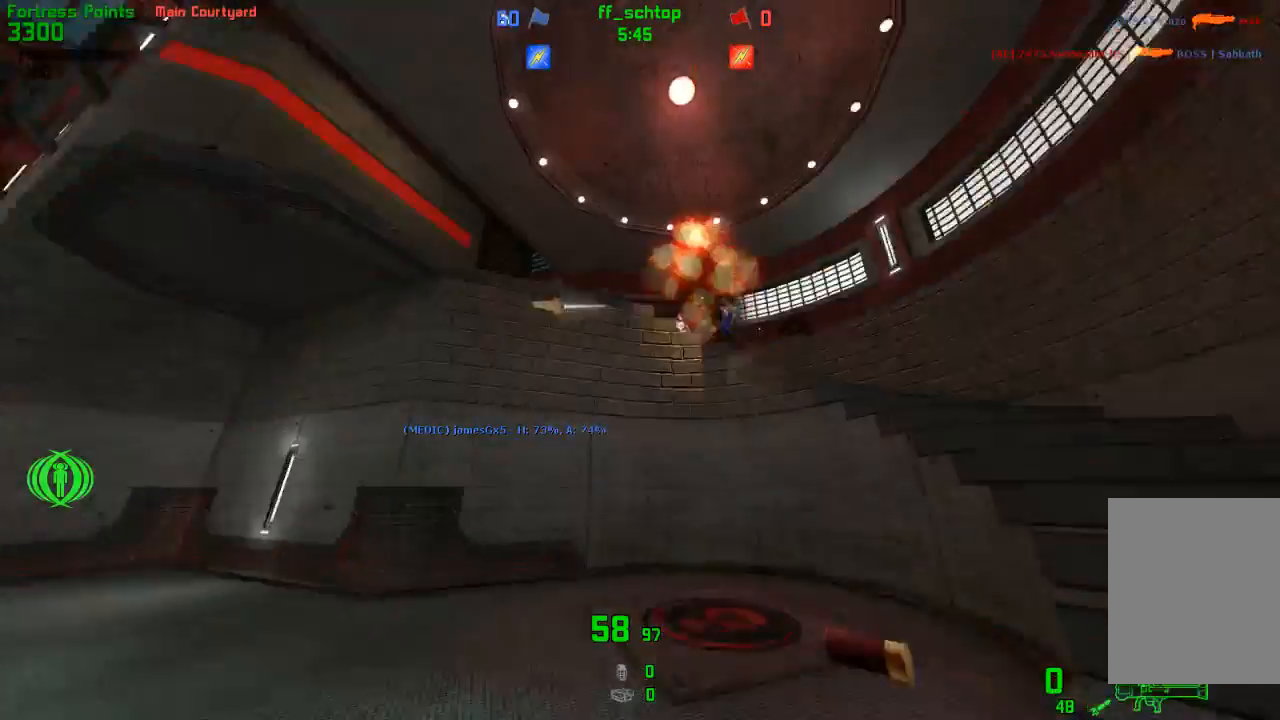
{"keys": ["forward", "right"], "events": [[100, "last", "up"], [117, "forward", "down"], [200, "right", "up"], [317, "right", "down"], [333, "forward", "up"], [417, "forward", "down"]]}
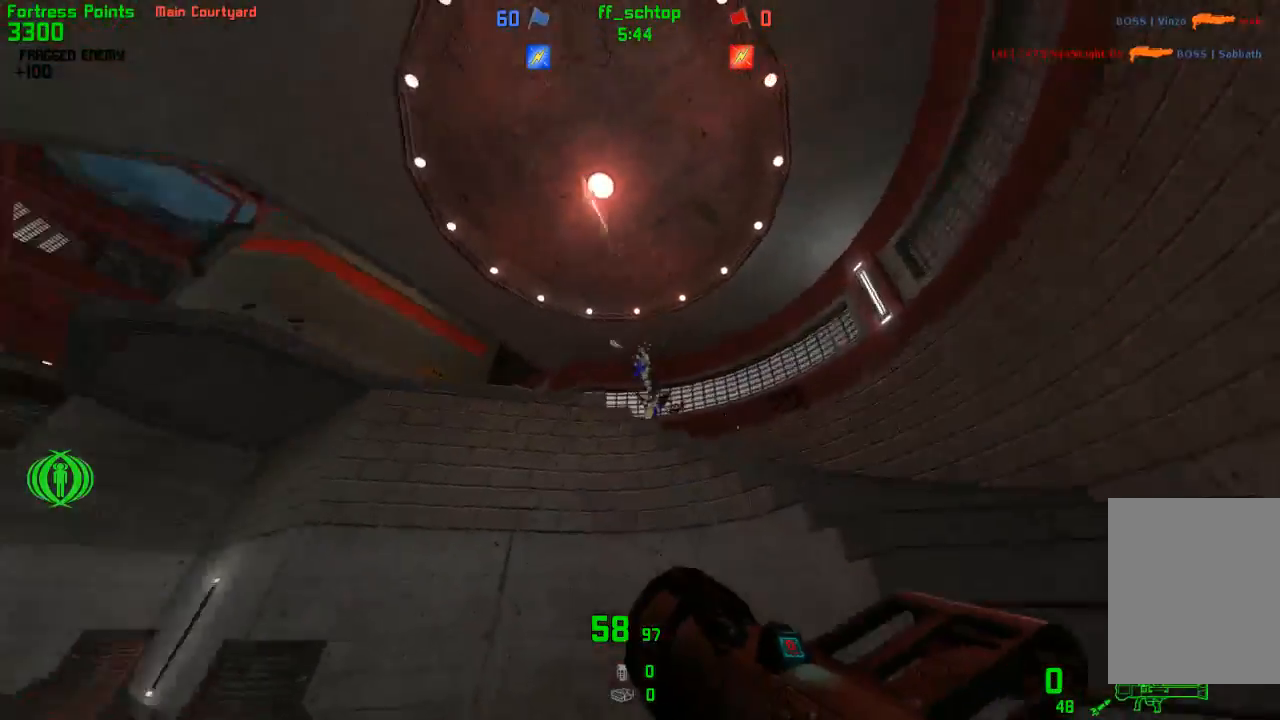
{"keys": ["forward", "right"], "events": [[83, "forward", "up"], [483, "forward", "down"]]}
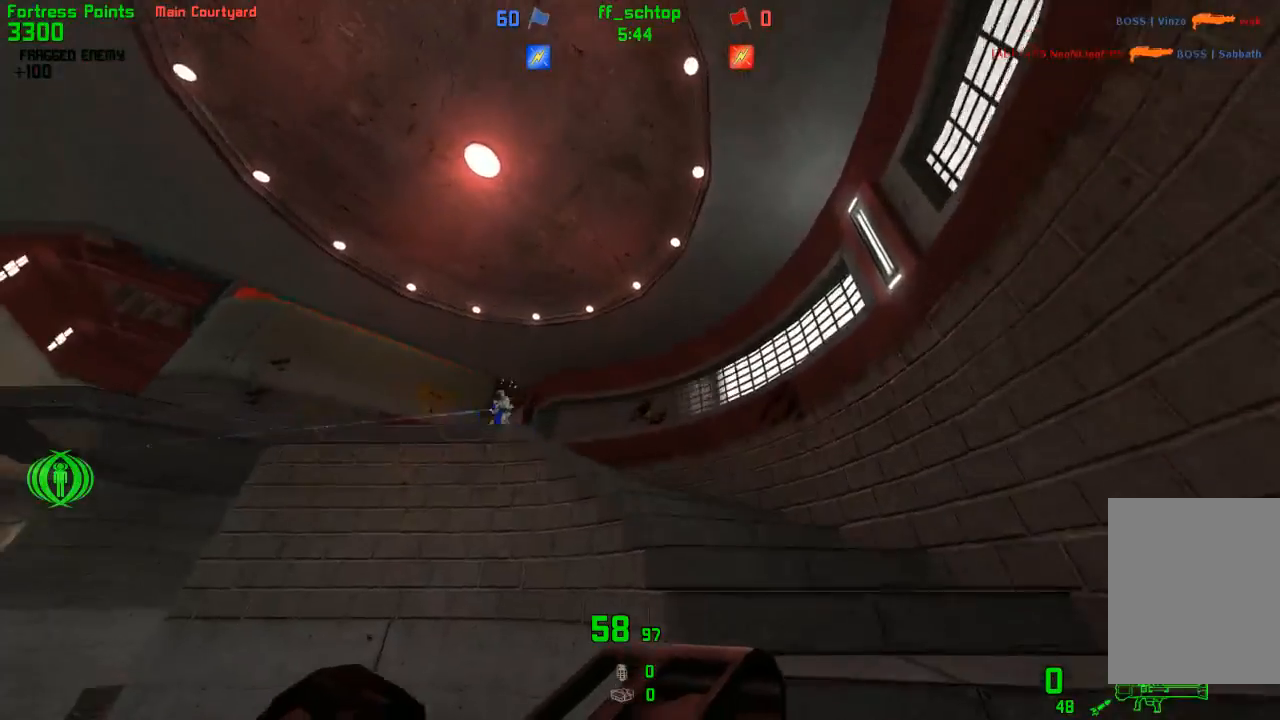
{"keys": ["forward", "left"], "events": [[33, "right", "up"], [217, "right", "down"], [367, "left", "down"], [383, "right", "up"]]}
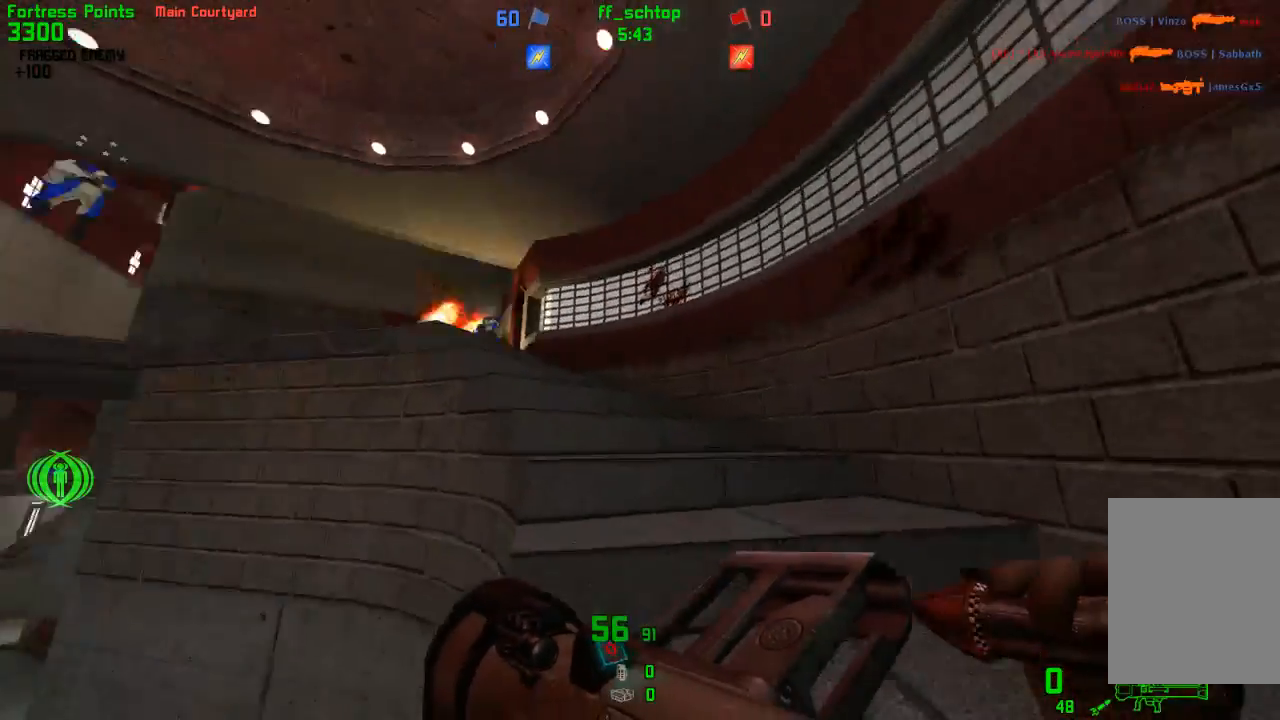
{"keys": ["forward", "left"], "events": [[17, "right", "down"], [33, "left", "up"], [200, "left", "down"], [200, "right", "up"], [283, "left", "up"], [300, "right", "down"], [417, "right", "up"], [433, "left", "down"]]}
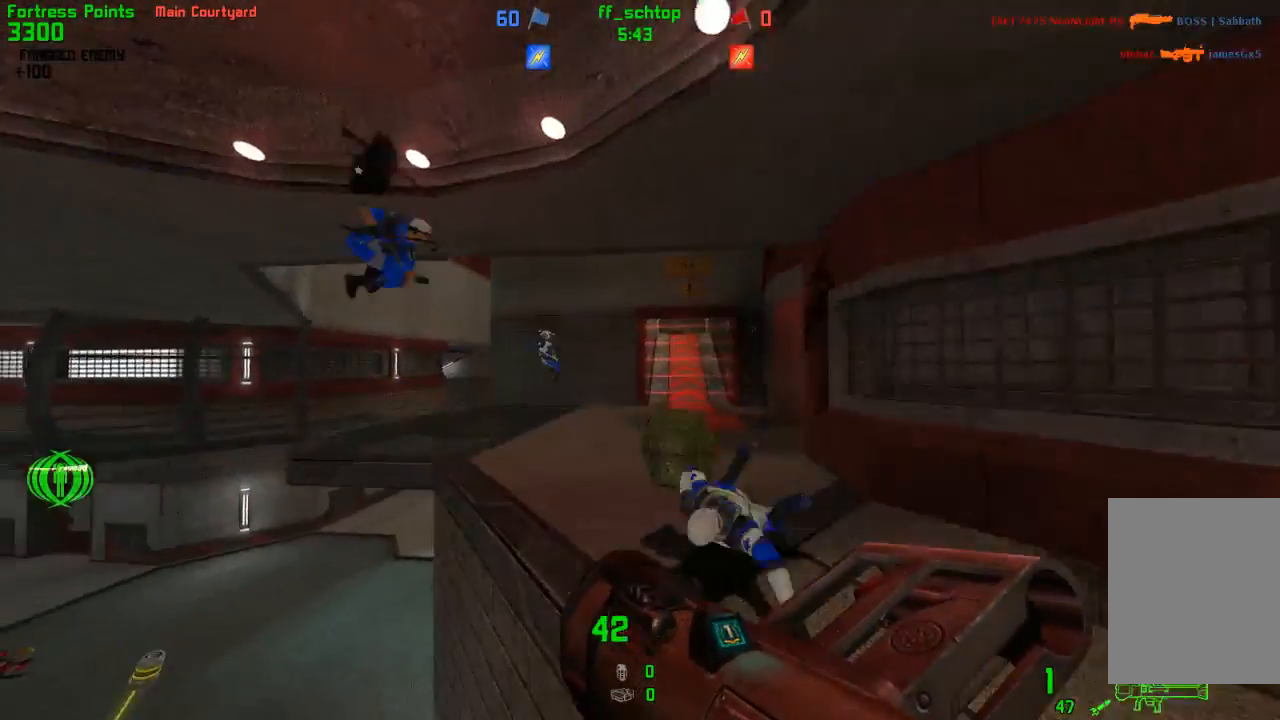
{"keys": ["forward", "right"], "events": [[167, "left", "up"], [400, "right", "down"]]}
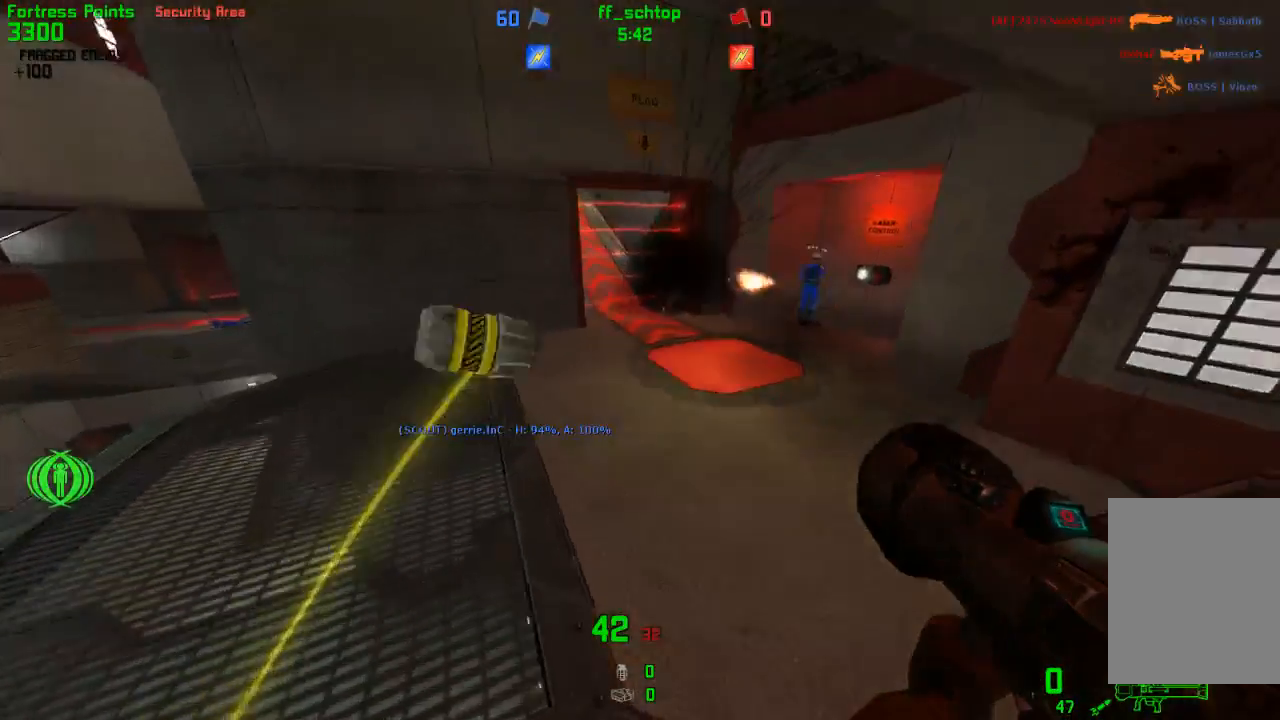
{"keys": ["forward", "right"], "events": [[67, "right", "up"], [467, "right", "down"]]}
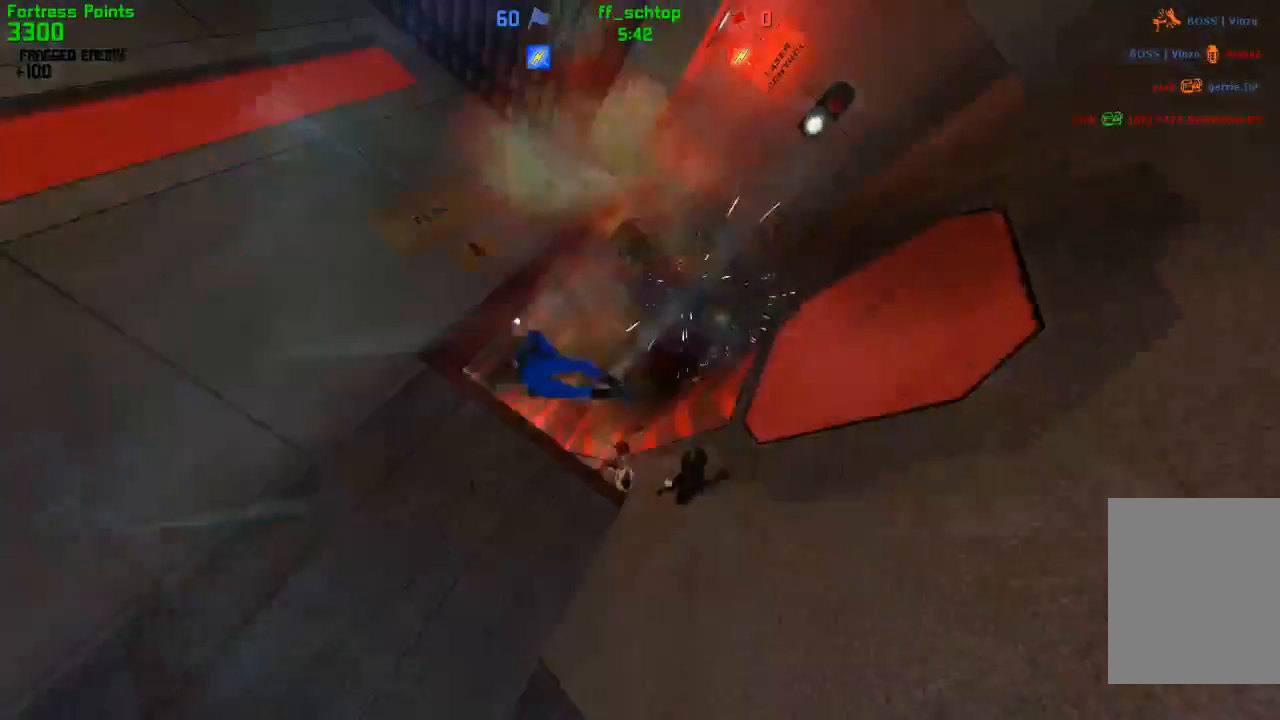
{"keys": [], "events": [[67, "forward", "up"], [83, "right", "up"]]}
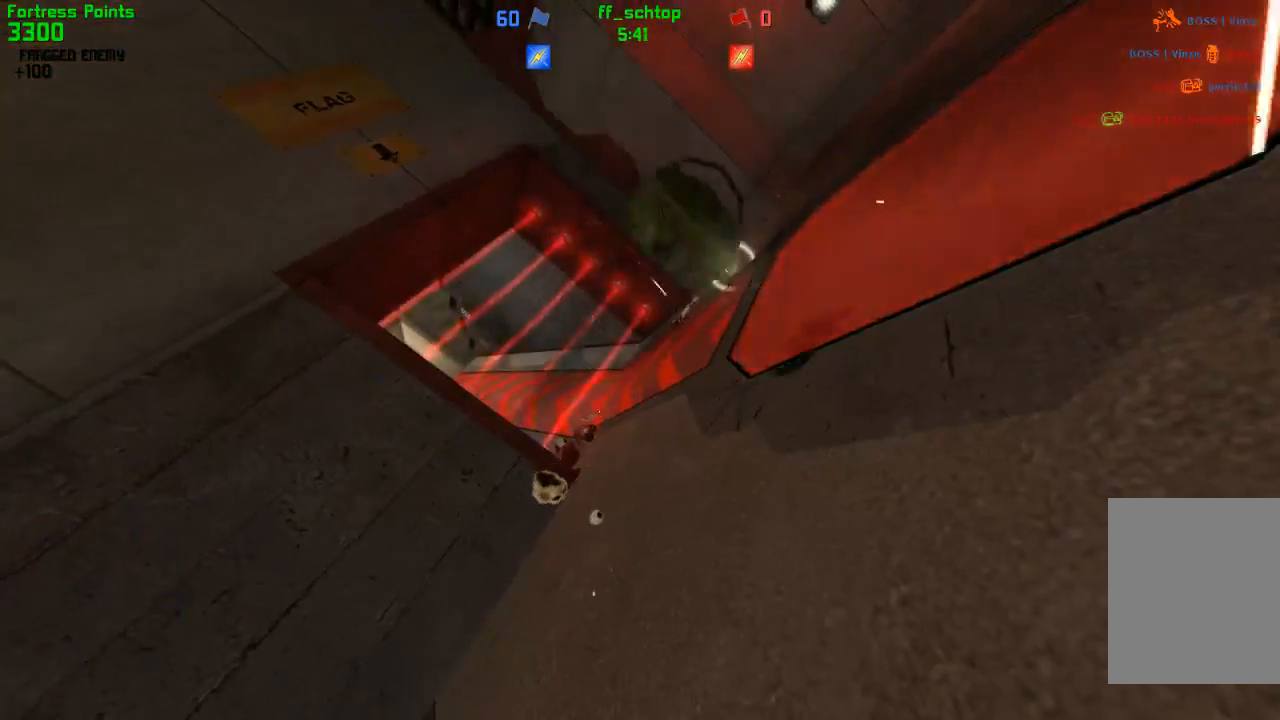
{"keys": ["forward"], "events": [[217, "forward", "down"], [333, "forward", "up"], [400, "forward", "down"]]}
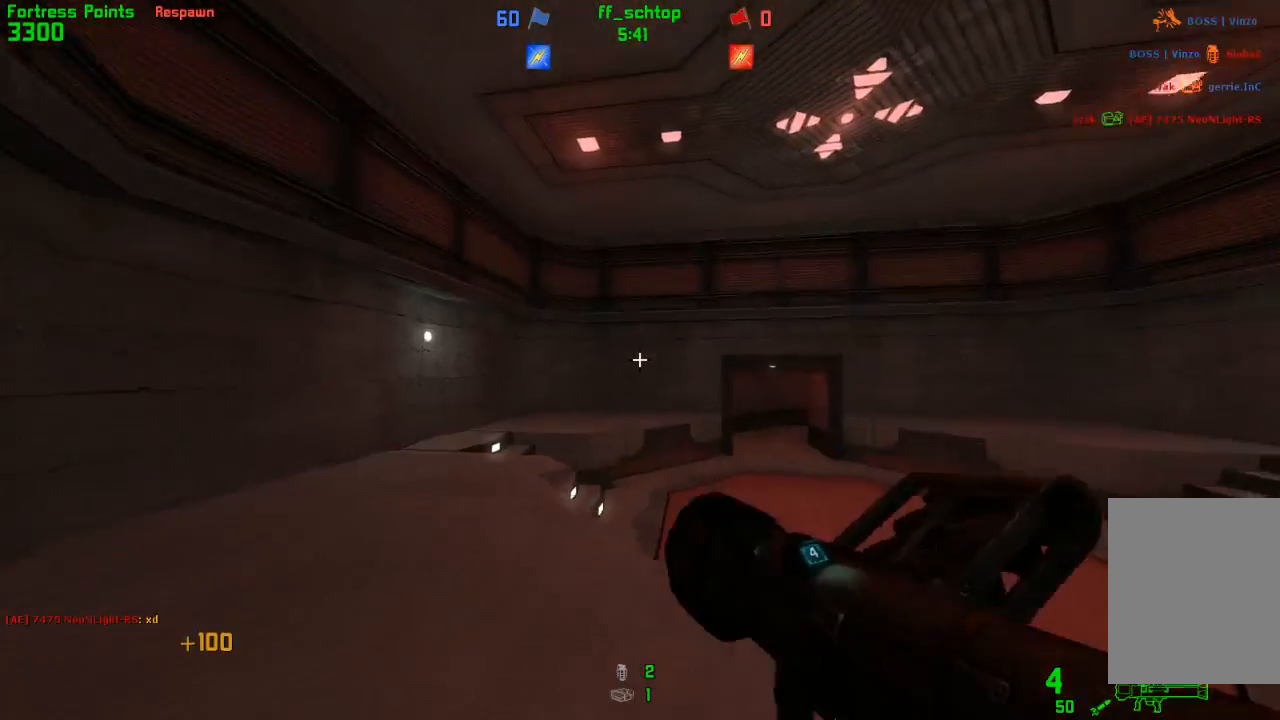
{"keys": ["forward", "jump", "right"], "events": [[117, "right", "down"], [233, "right", "up"], [250, "left", "down"], [383, "jump", "down"], [450, "right", "down"], [500, "left", "up"]]}
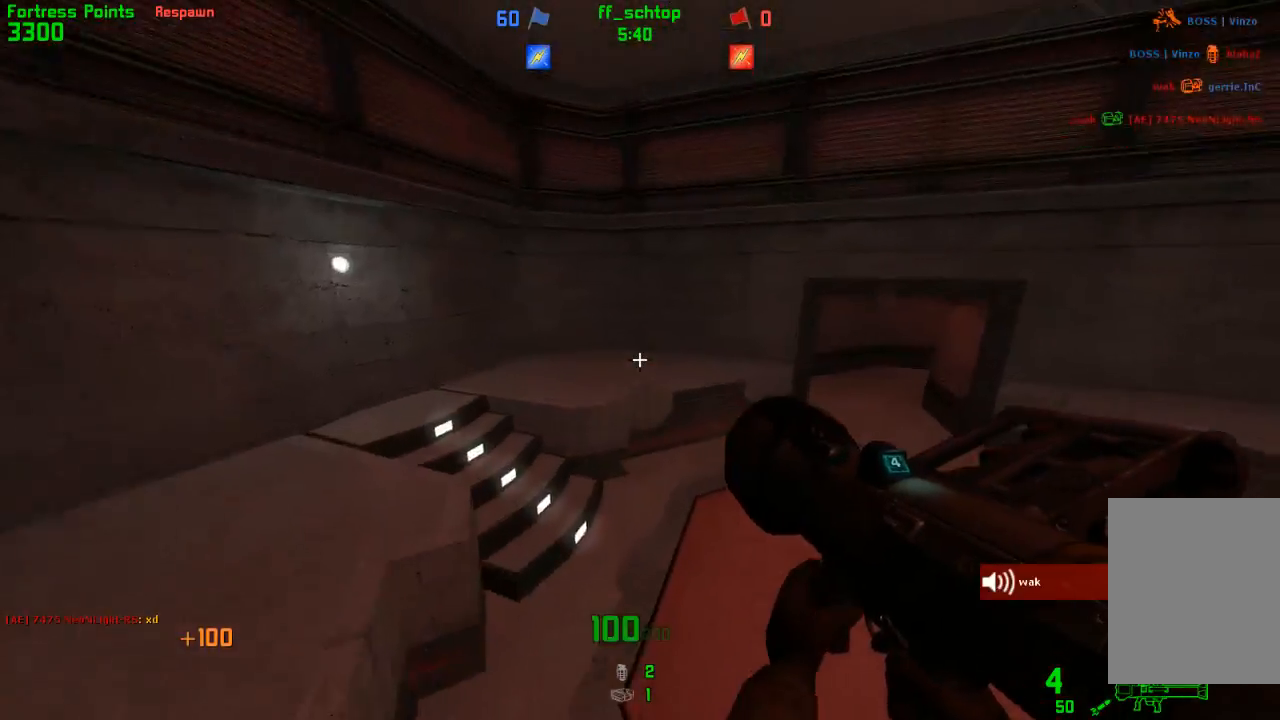
{"keys": ["left"], "events": [[17, "forward", "up"], [117, "jump", "up"], [367, "left", "down"], [417, "right", "up"]]}